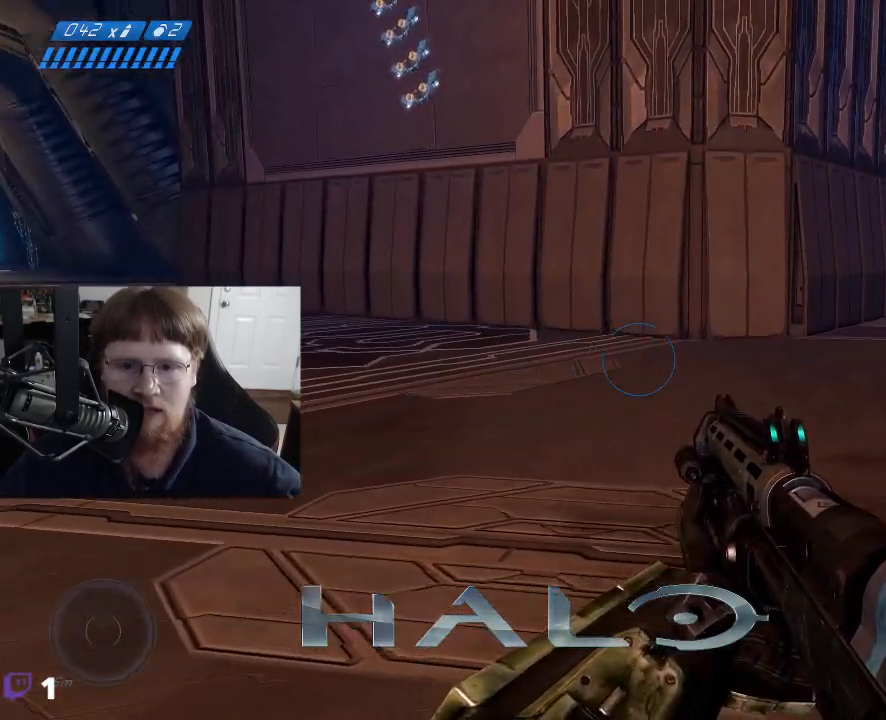
Gameplay with keyboard and mouse; each line is a JSON object with the keys and mouse buttons held at the frame after it. "events" lists presses ("down") and releases ("up") of "1", "2", "3", "4", "5", "a", "alt", "c", "caps_lock", "ctrl", "d", "e", "f", "g", "q", "r", "s", "shift", "space", "t", "tab", "v", "w", "x", "z", "mouse_left", "mouse_wheel" and "mouse_right" between this image and that frame as [ms after this image, input, new state], when the widget could be followed in between. "mouse_left", "mouse_wheel", "mouse_right" = the "left", "wheel", "right" buttons of the "mouse" list. No other keys are recorded. "wheel" means that the mouse wheel is clicked or scrolled. Not read: mouse_move.
{"keys": [], "mouse": [], "events": []}
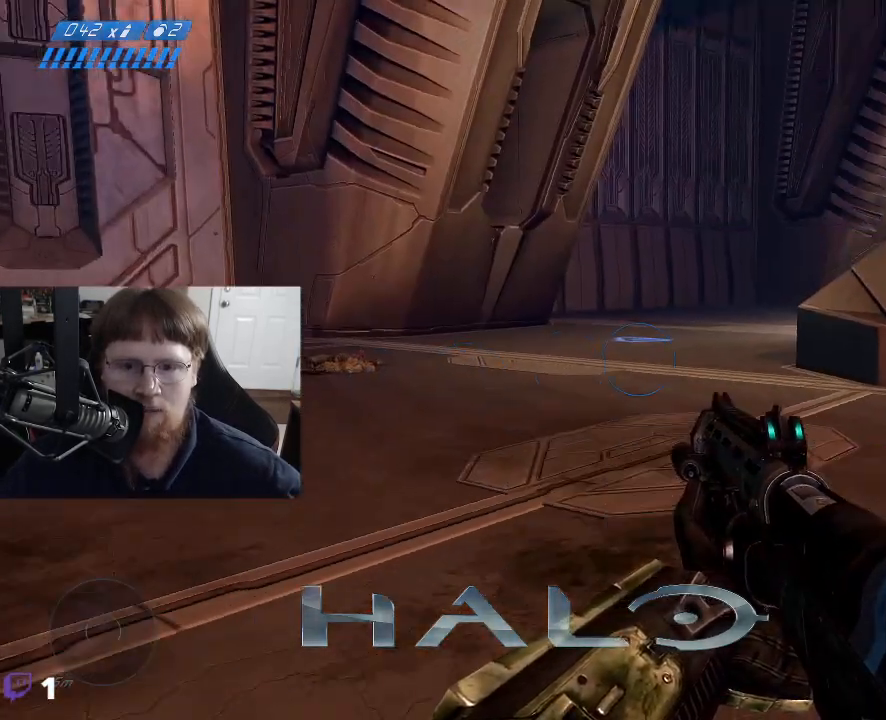
{"keys": [], "mouse": [], "events": []}
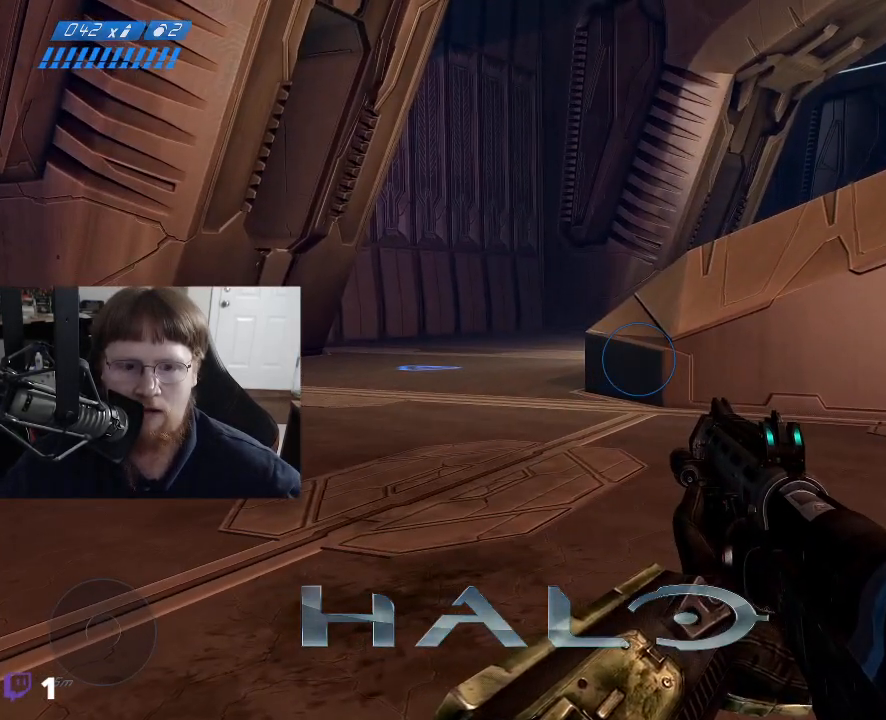
{"keys": [], "mouse": [], "events": [[317, "w", "down"], [400, "w", "up"]]}
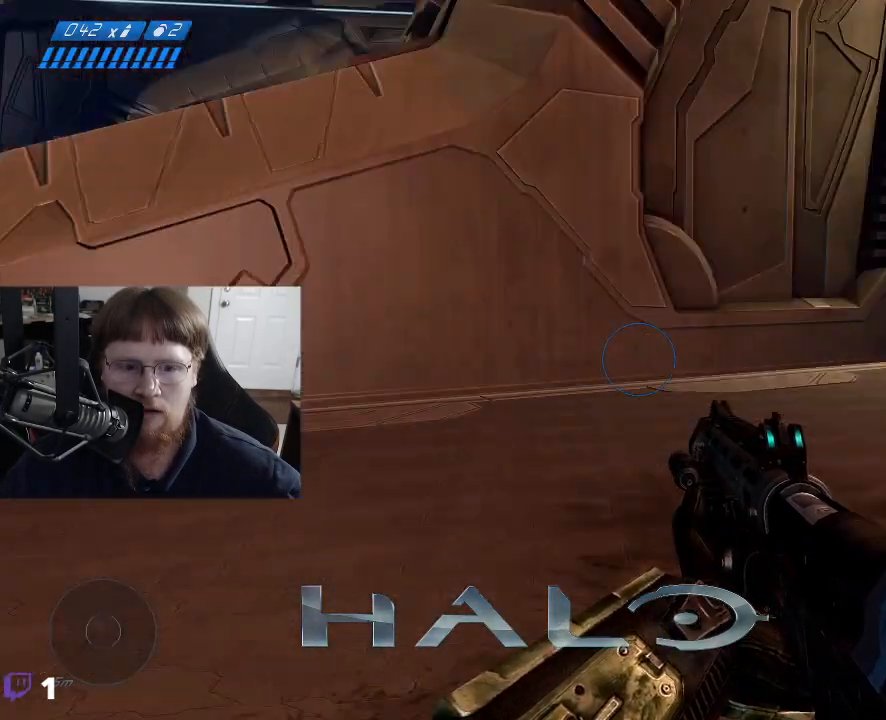
{"keys": ["w"], "mouse": [], "events": [[150, "w", "down"]]}
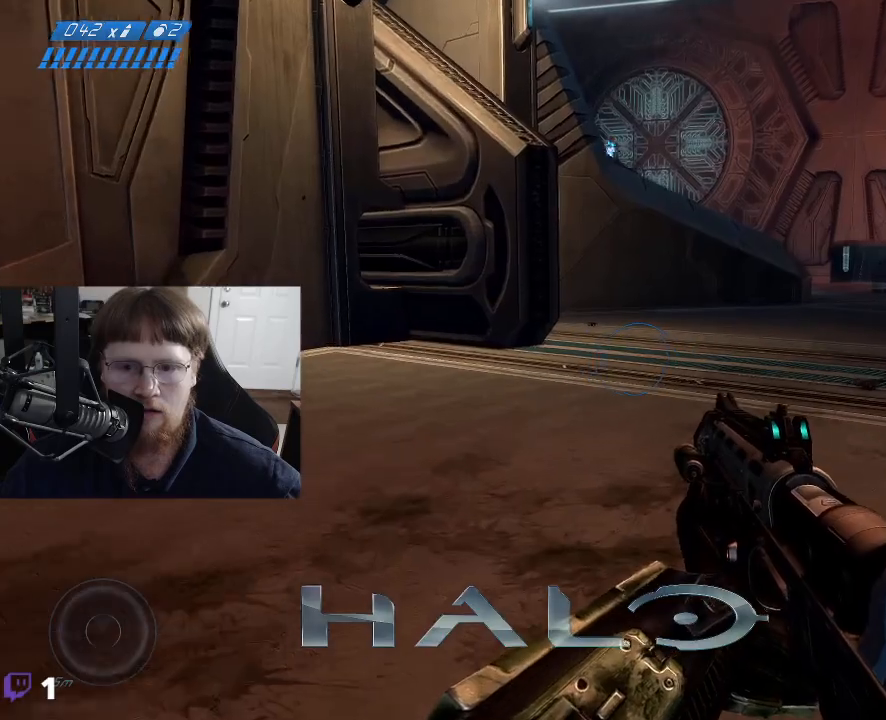
{"keys": ["w"], "mouse": [], "events": []}
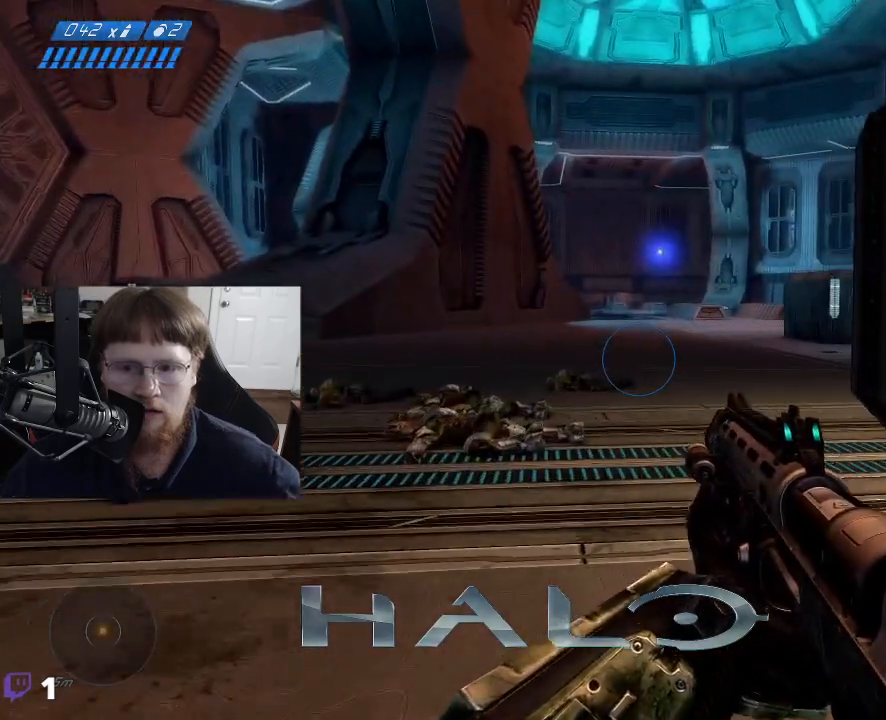
{"keys": ["w"], "mouse": [], "events": []}
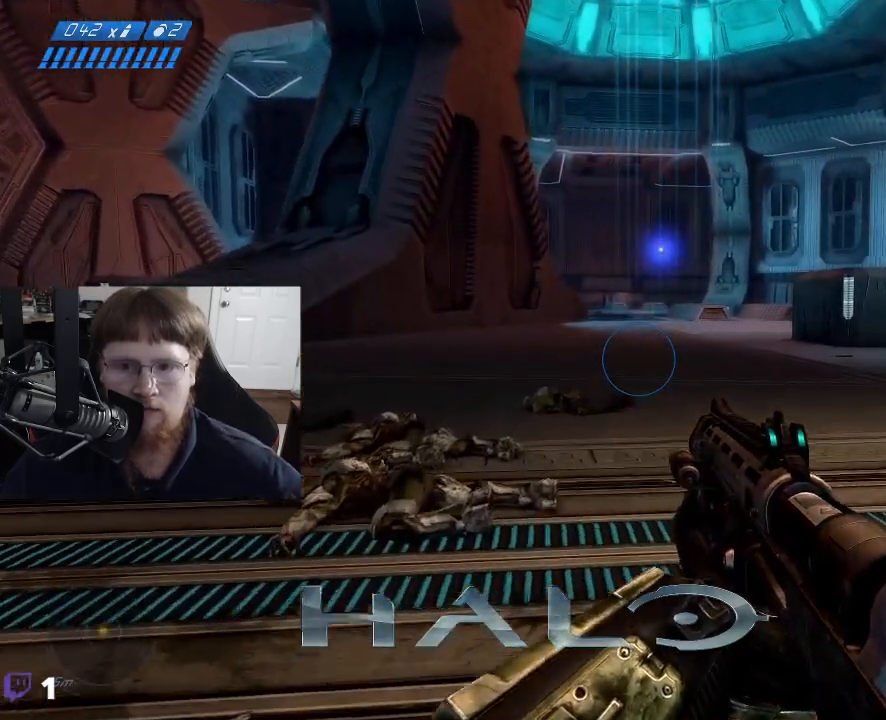
{"keys": ["w"], "mouse": [], "events": []}
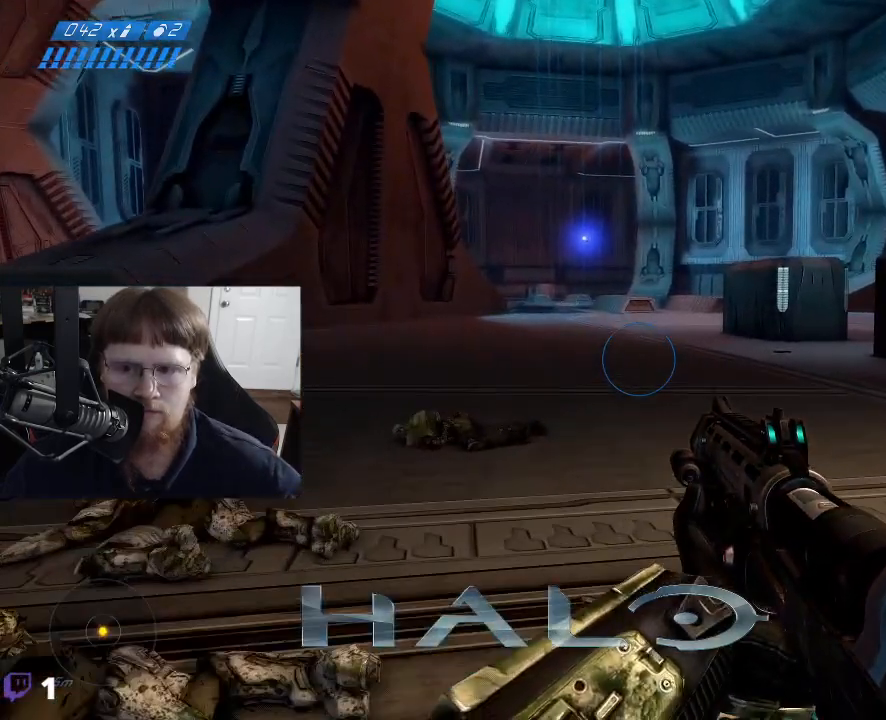
{"keys": ["w"], "mouse": [], "events": [[350, "w", "up"], [433, "w", "down"]]}
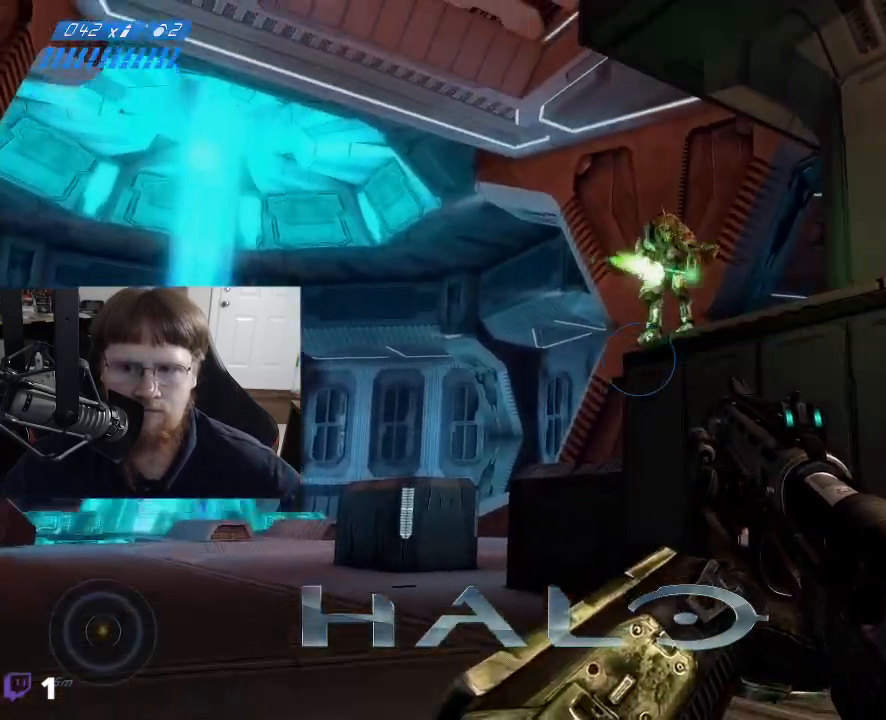
{"keys": ["w"], "mouse": [], "events": [[367, "mouse_left", "down"], [367, "space", "down"], [400, "mouse_left", "up"], [500, "space", "up"]]}
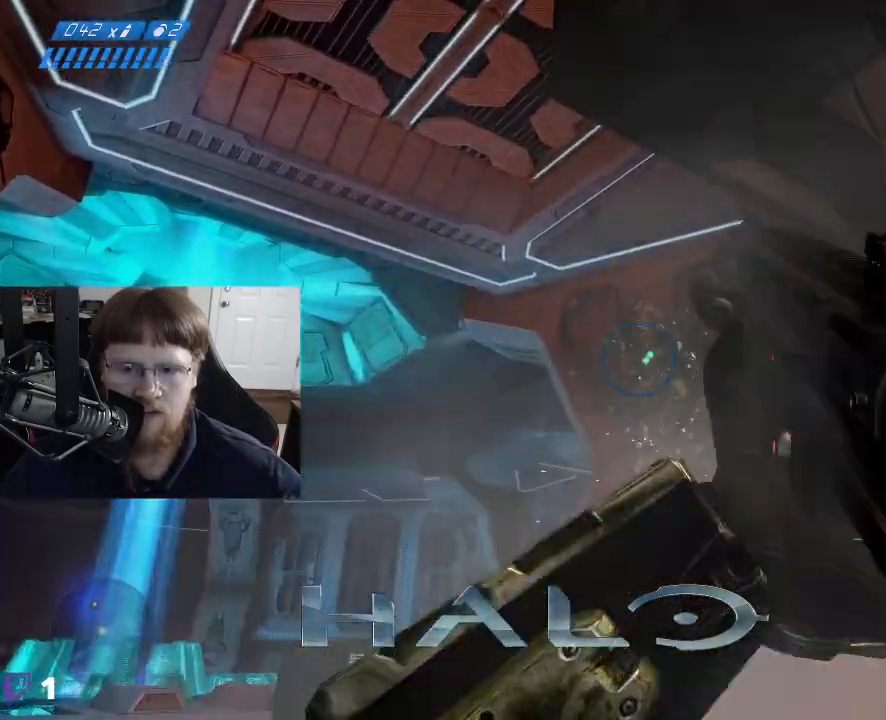
{"keys": ["w"], "mouse": [], "events": []}
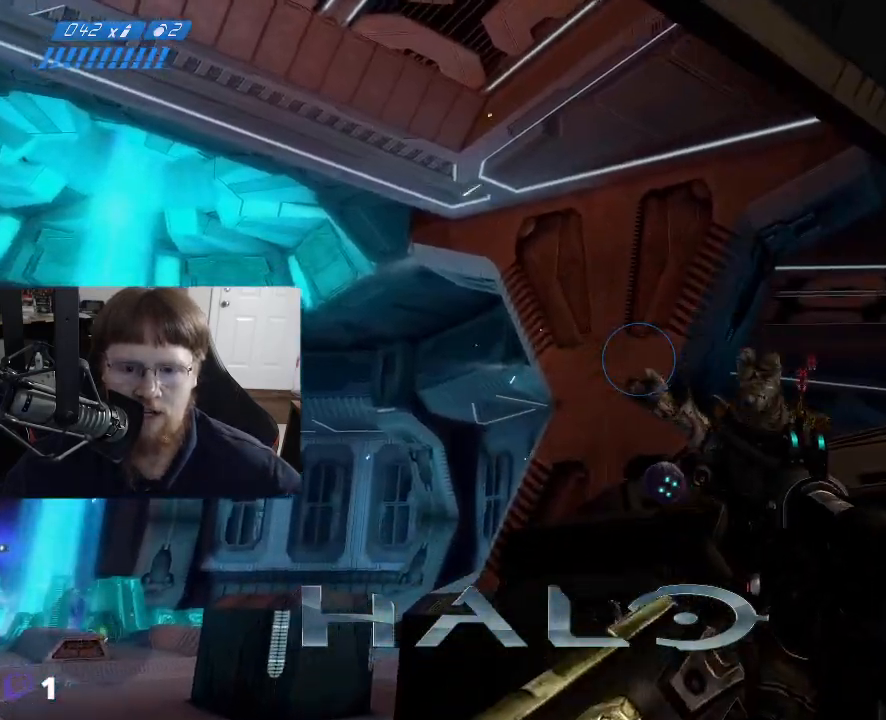
{"keys": ["a", "w"], "mouse": [], "events": [[67, "w", "up"], [250, "a", "down"], [350, "w", "down"]]}
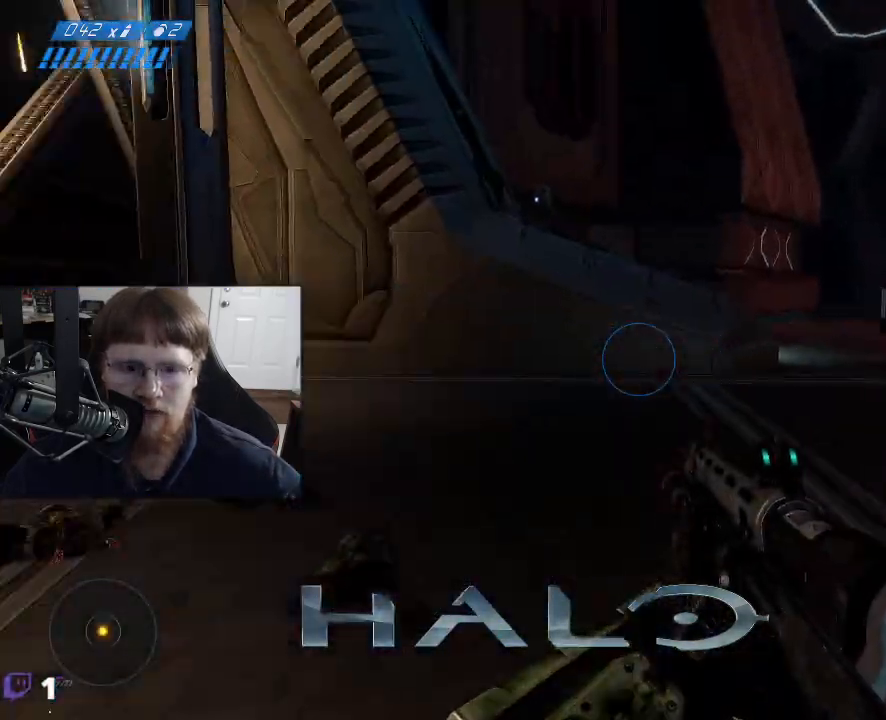
{"keys": ["a", "w"], "mouse": [], "events": []}
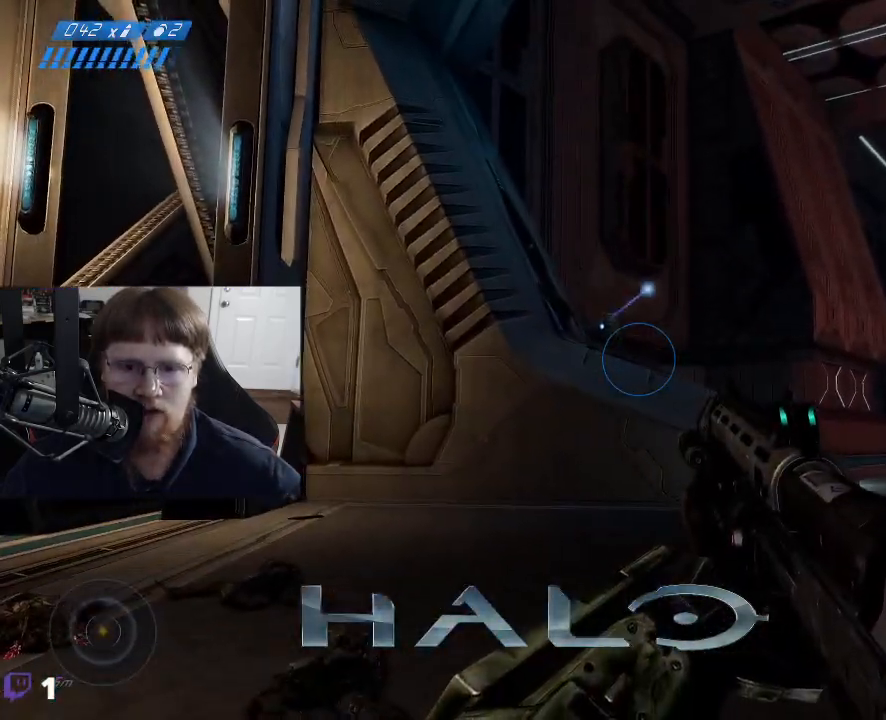
{"keys": ["a", "w"], "mouse": [], "events": []}
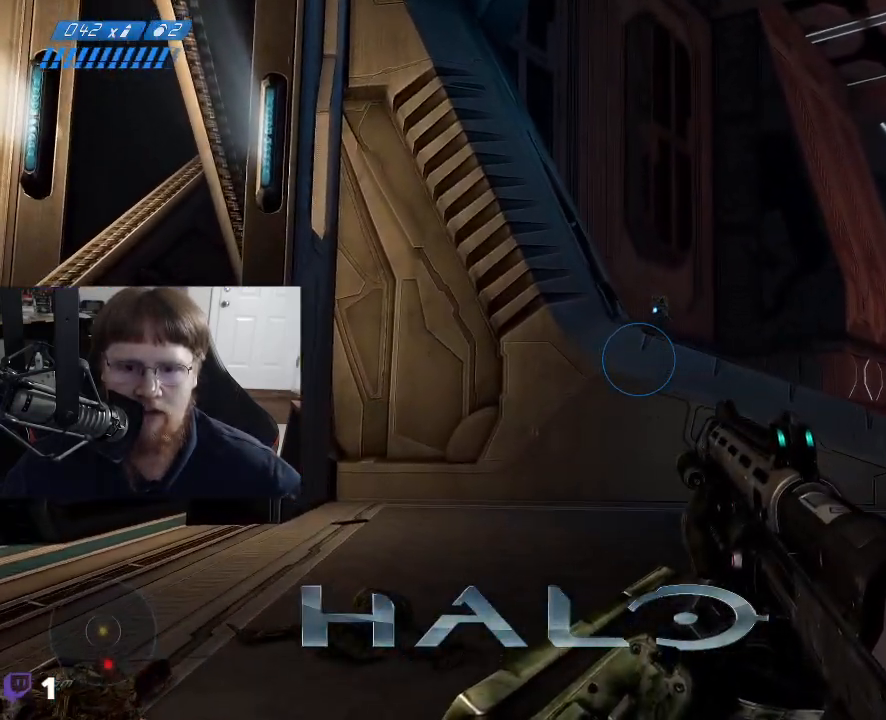
{"keys": ["a", "w"], "mouse": [], "events": []}
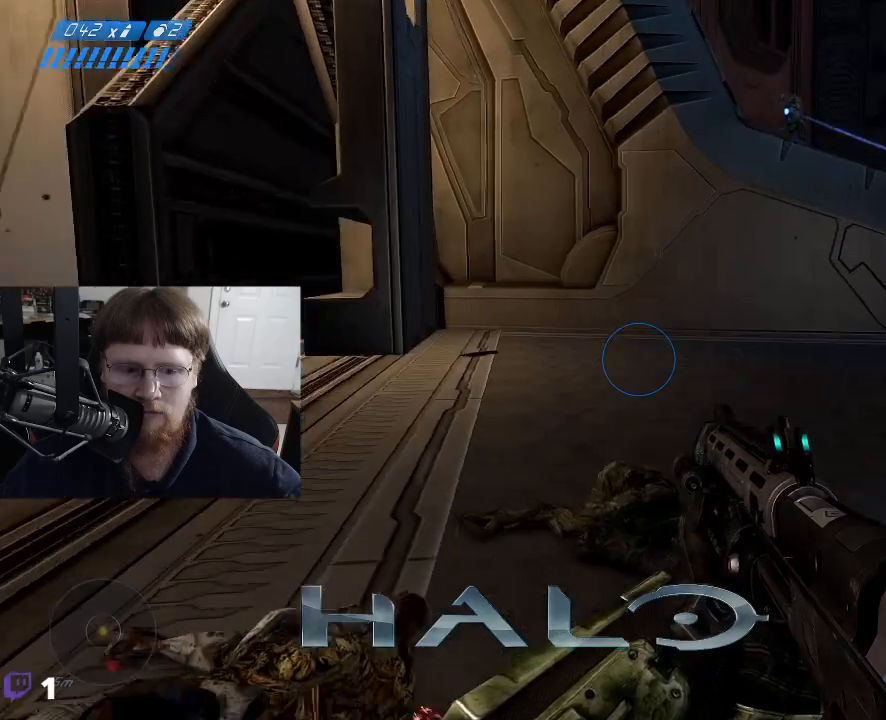
{"keys": ["a", "w"], "mouse": [], "events": []}
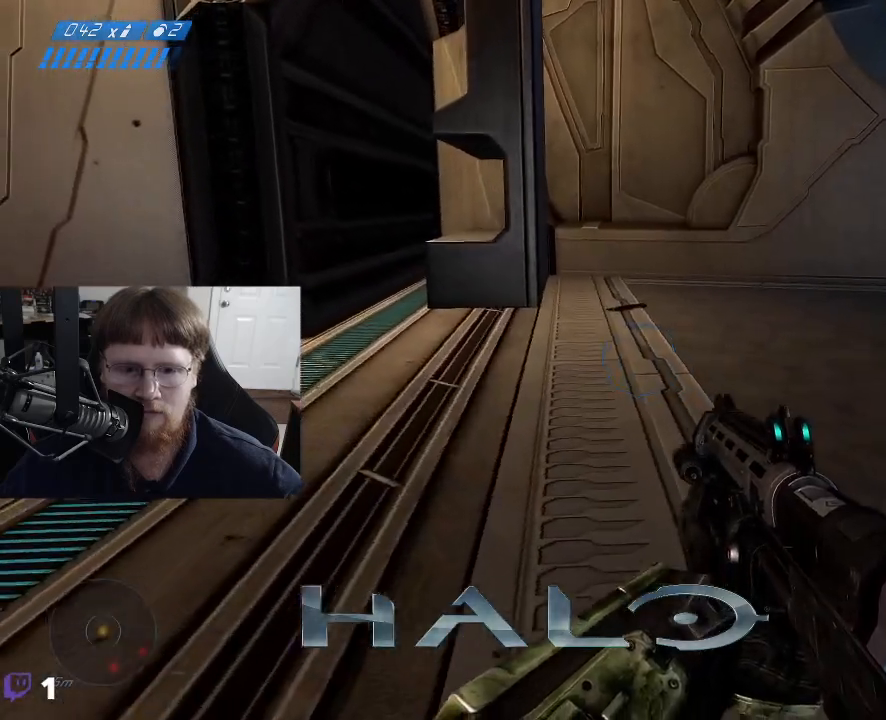
{"keys": ["a", "w"], "mouse": [], "events": [[183, "r", "down"], [333, "r", "up"]]}
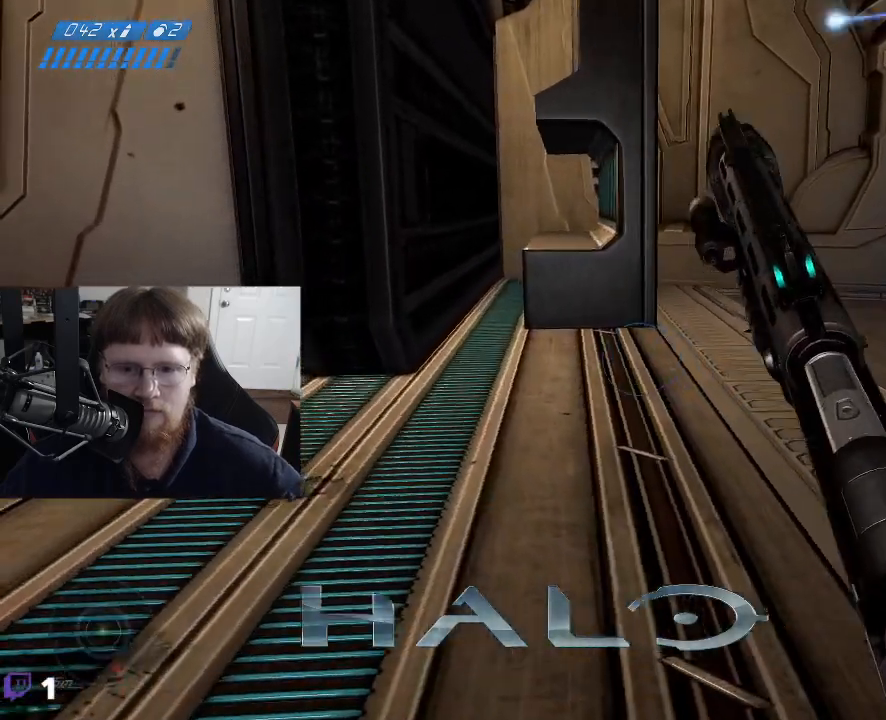
{"keys": ["w"], "mouse": [], "events": [[17, "a", "up"]]}
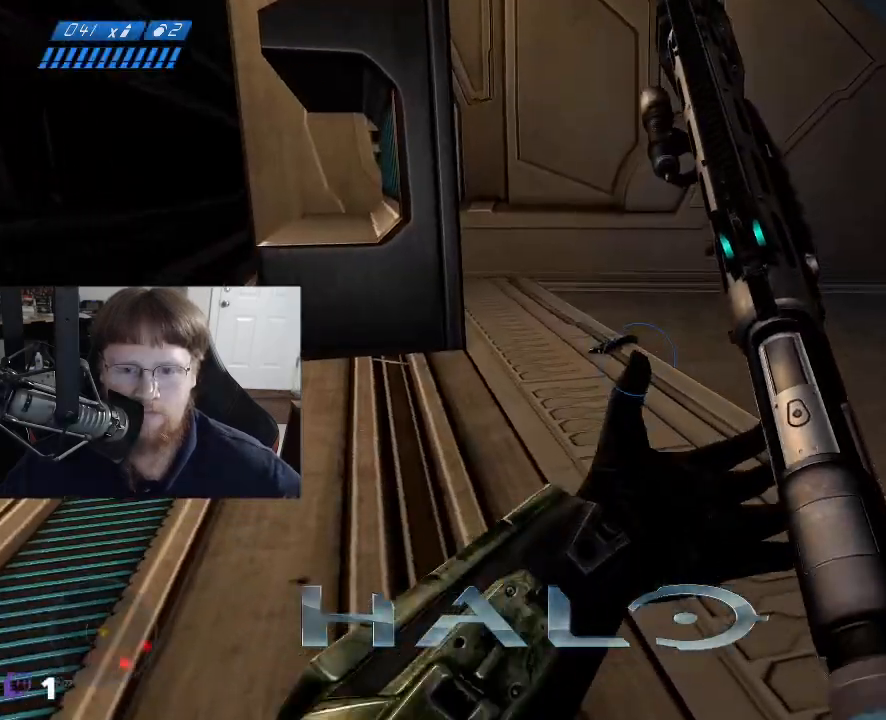
{"keys": ["a", "w"], "mouse": [], "events": [[33, "a", "down"]]}
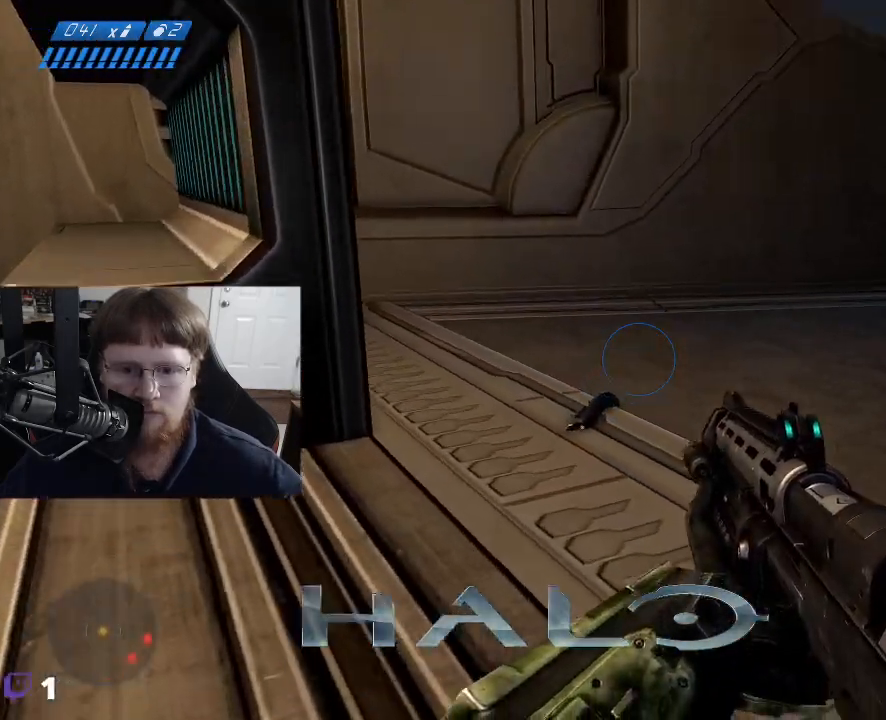
{"keys": ["w"], "mouse": [], "events": [[467, "a", "up"]]}
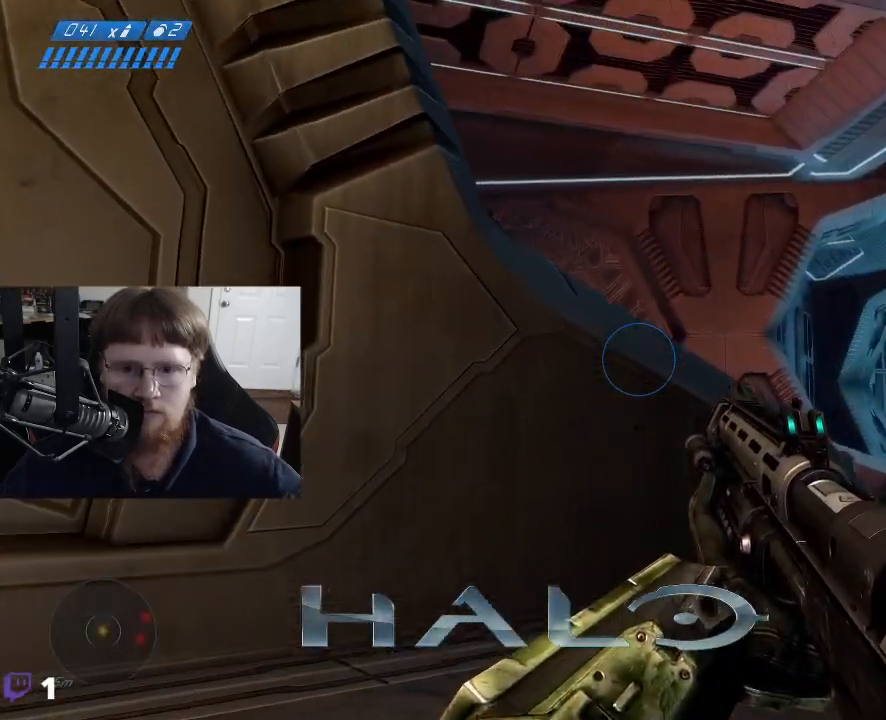
{"keys": ["w"], "mouse": [], "events": []}
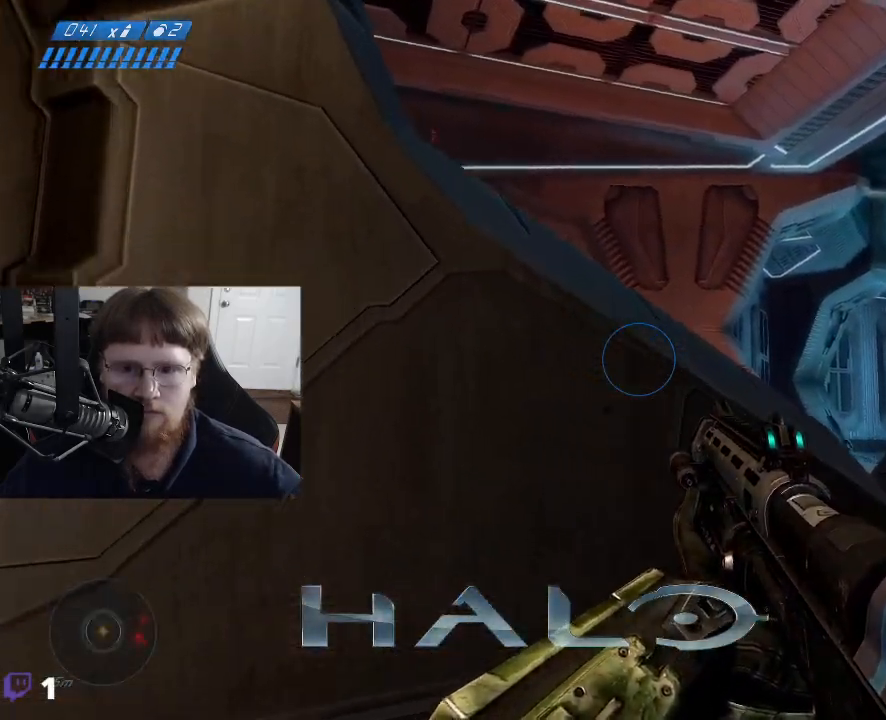
{"keys": ["w"], "mouse": [], "events": []}
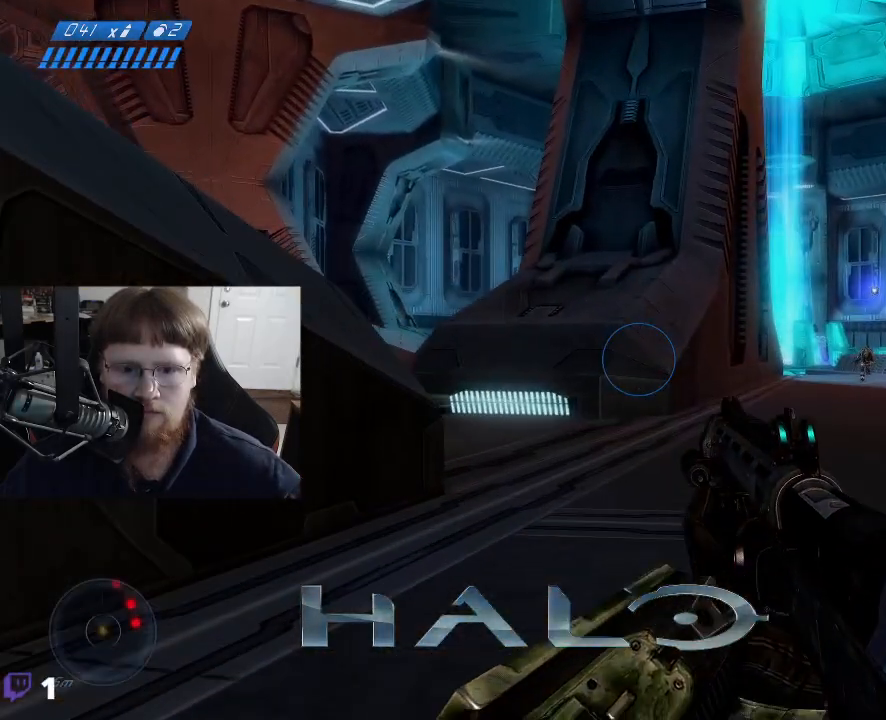
{"keys": ["w"], "mouse": [], "events": []}
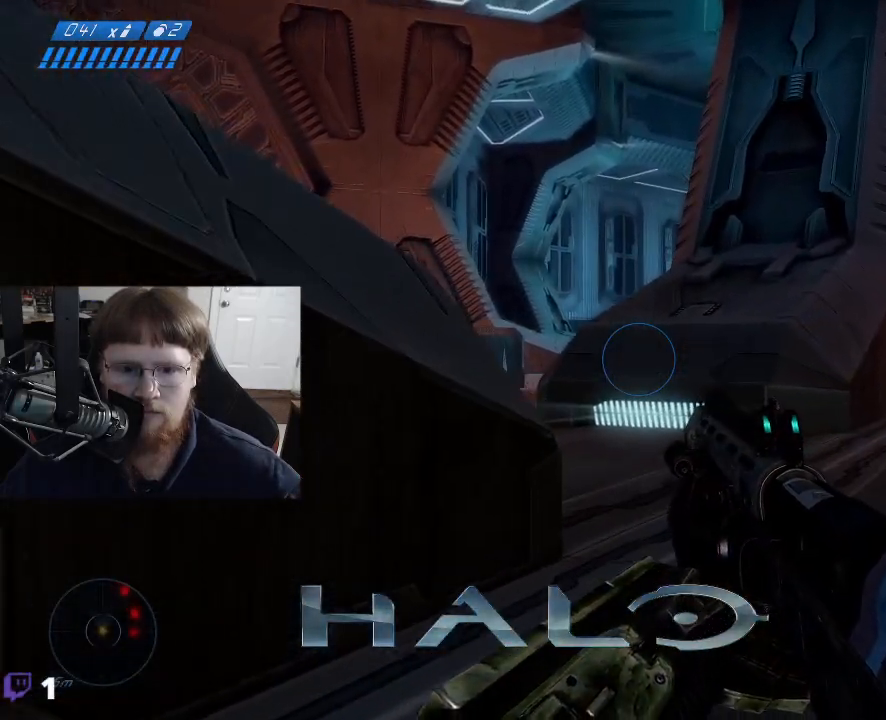
{"keys": ["d", "w"], "mouse": [], "events": [[350, "d", "down"]]}
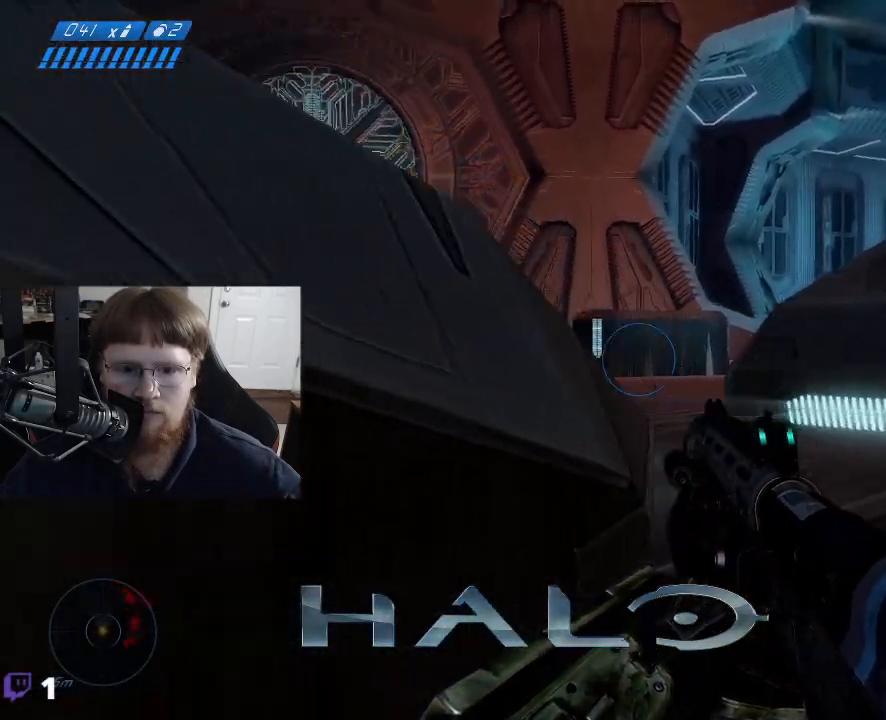
{"keys": ["d", "w"], "mouse": [], "events": []}
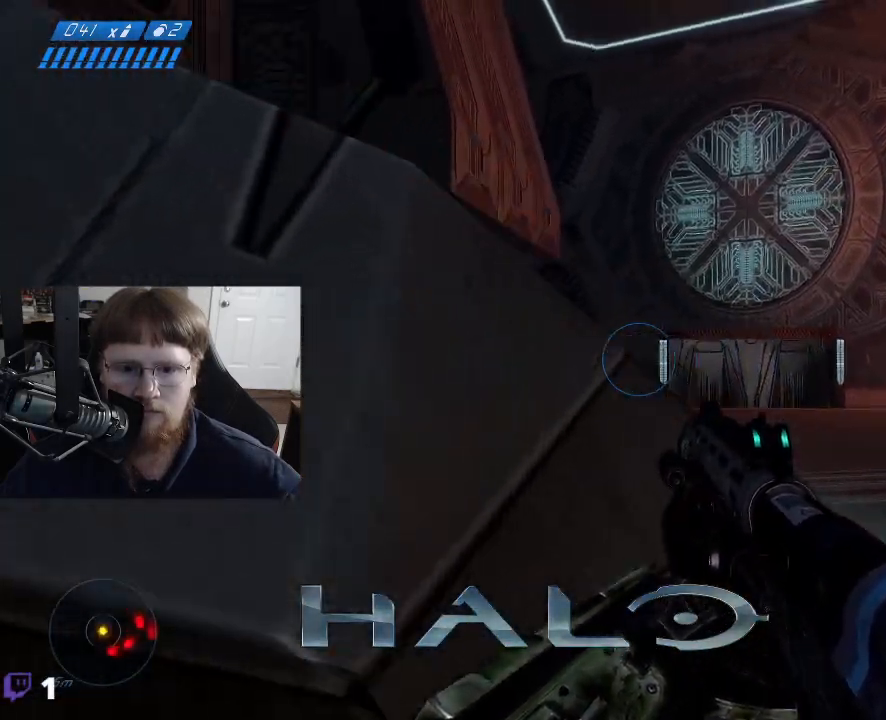
{"keys": ["space", "w"], "mouse": [], "events": [[183, "d", "up"], [283, "space", "down"]]}
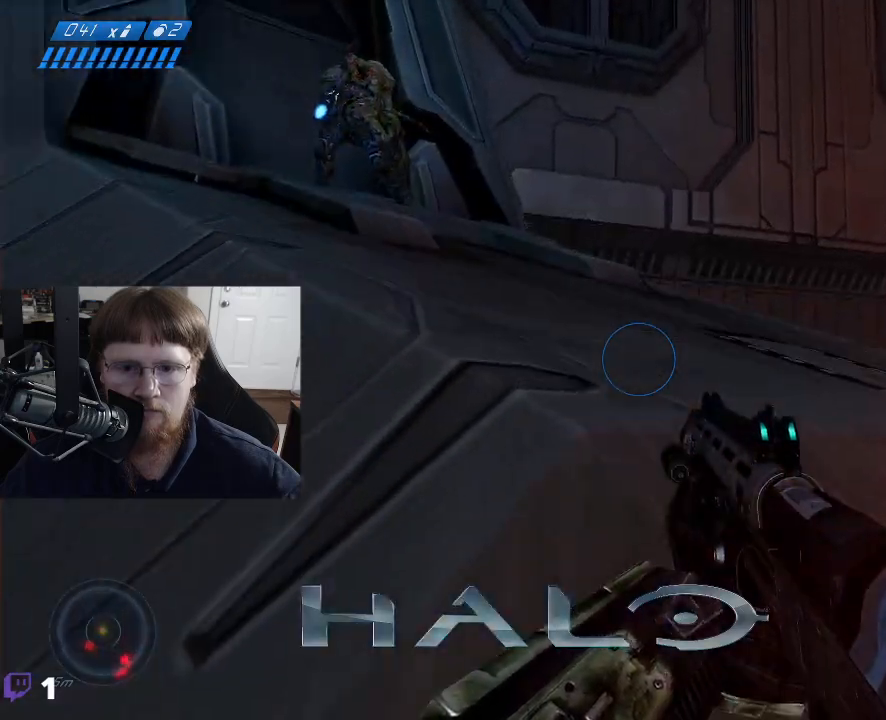
{"keys": ["w"], "mouse": ["left"], "events": [[17, "space", "up"], [117, "a", "down"], [300, "a", "up"], [433, "mouse_left", "down"]]}
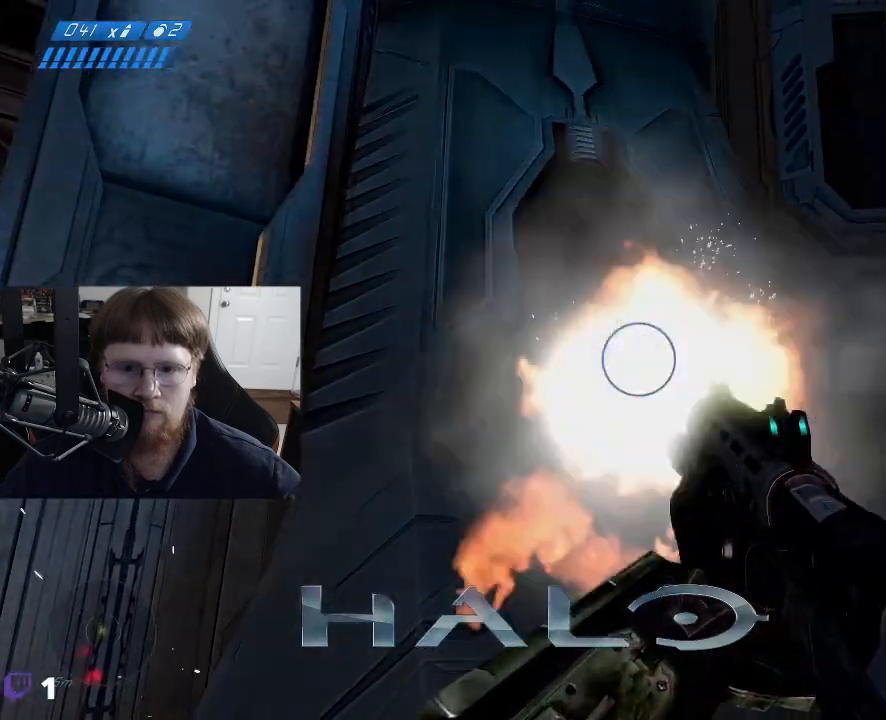
{"keys": ["w"], "mouse": [], "events": [[33, "mouse_left", "up"]]}
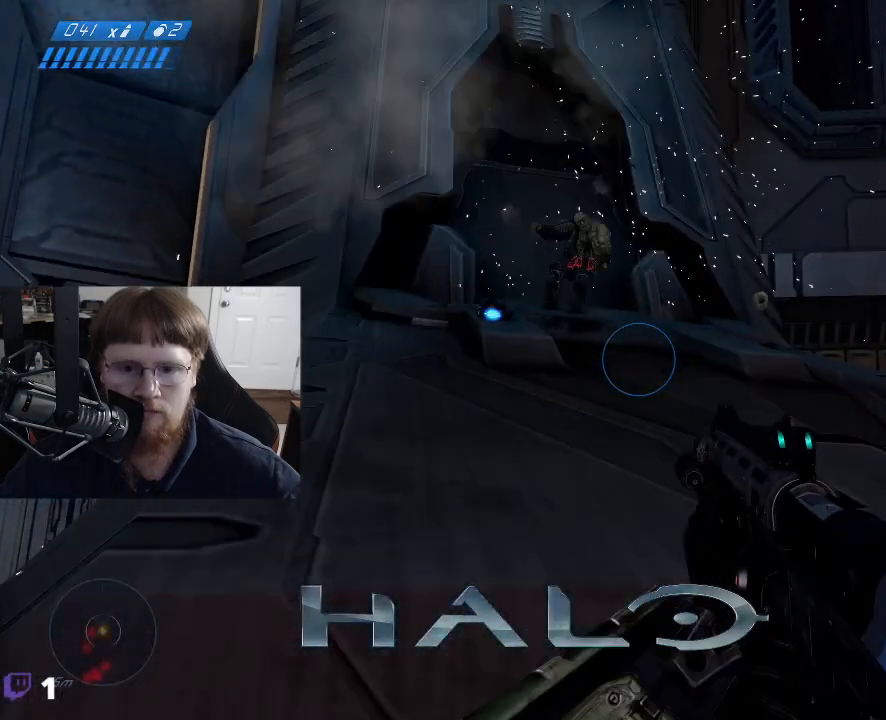
{"keys": ["w"], "mouse": [], "events": []}
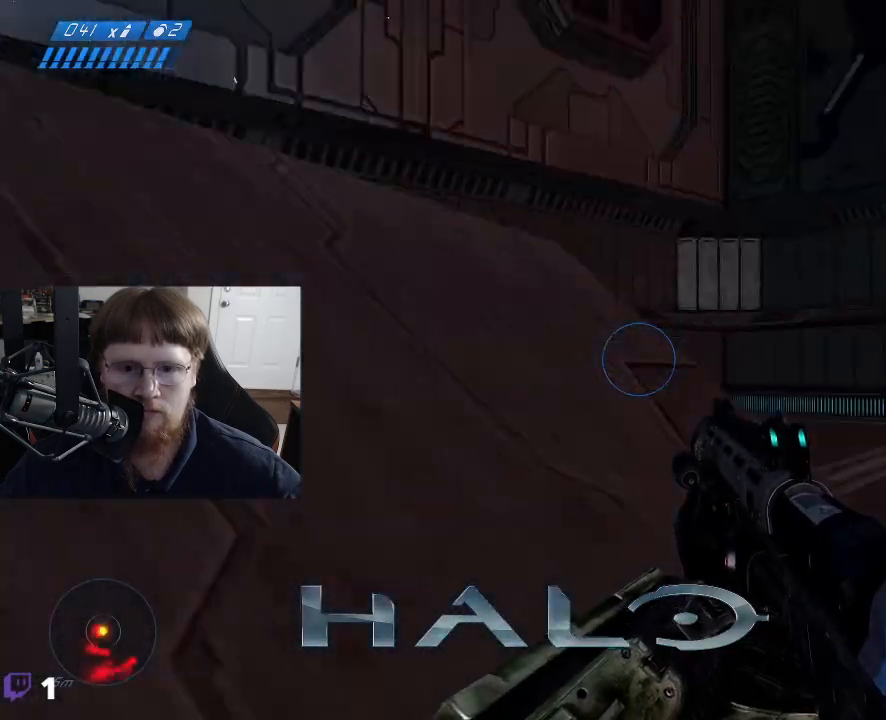
{"keys": ["w"], "mouse": [], "events": []}